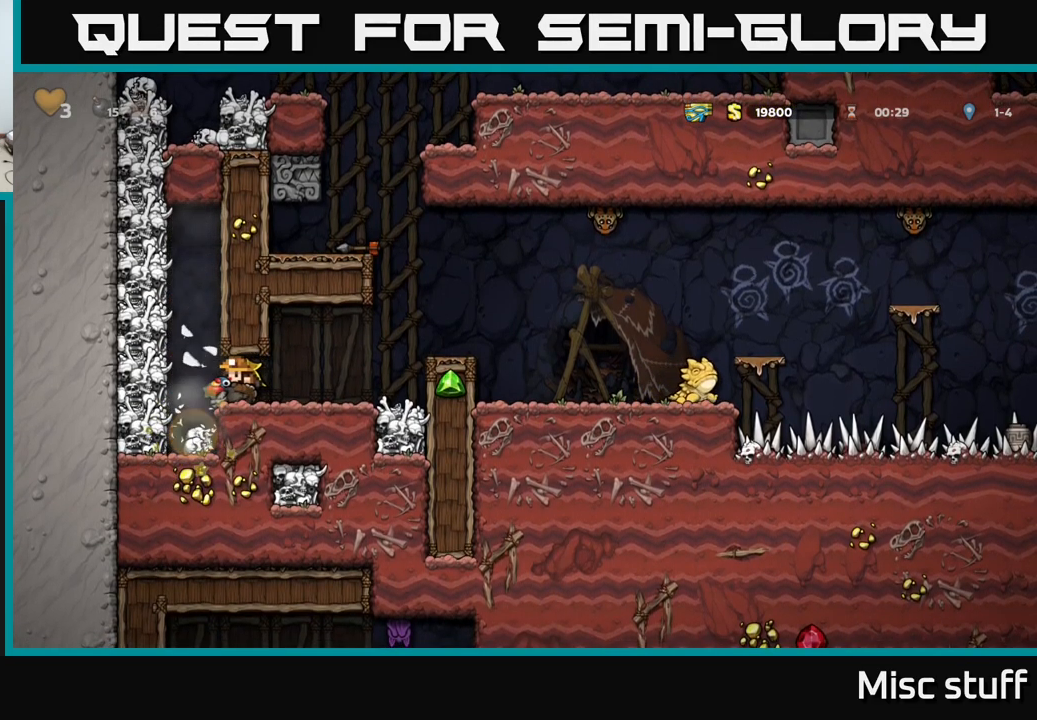
Gameplay with a controller (Xbox layout); each line is a JSON object with the inputs held at the frame after it. "events" lists button and stick changes between this image and that frame as [ms after this image, input, new state], when the widget could be followed in between. Not read: right_stick.
{"buttons": ["DPAD_RIGHT"], "left_stick": "center", "events": [[16, "X", "down"], [116, "DPAD_LEFT", "up"], [133, "X", "up"], [216, "DPAD_RIGHT", "down"]]}
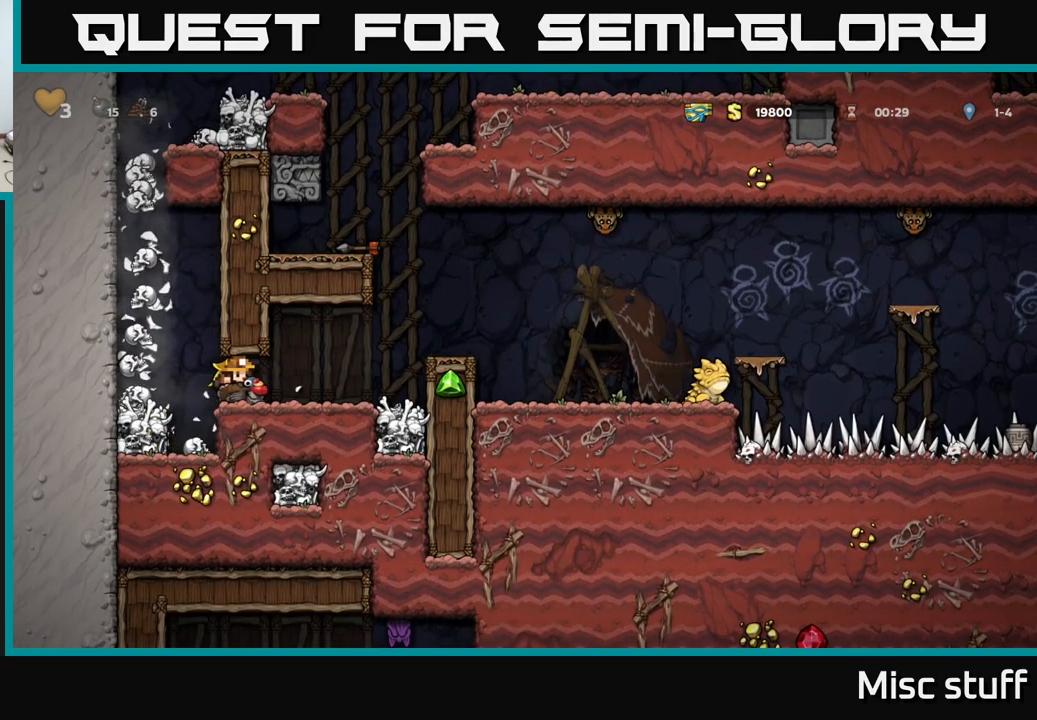
{"buttons": [], "left_stick": "center", "events": [[333, "DPAD_RIGHT", "up"]]}
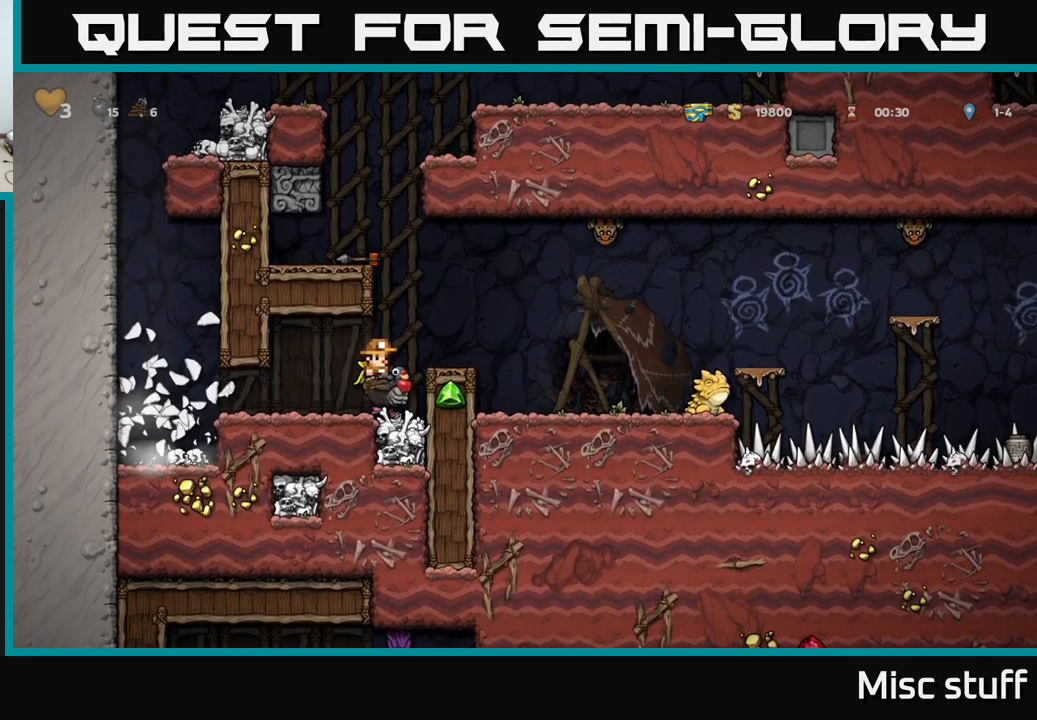
{"buttons": [], "left_stick": "center", "events": [[183, "A", "down"], [216, "DPAD_RIGHT", "down"], [300, "A", "up"], [366, "DPAD_RIGHT", "up"]]}
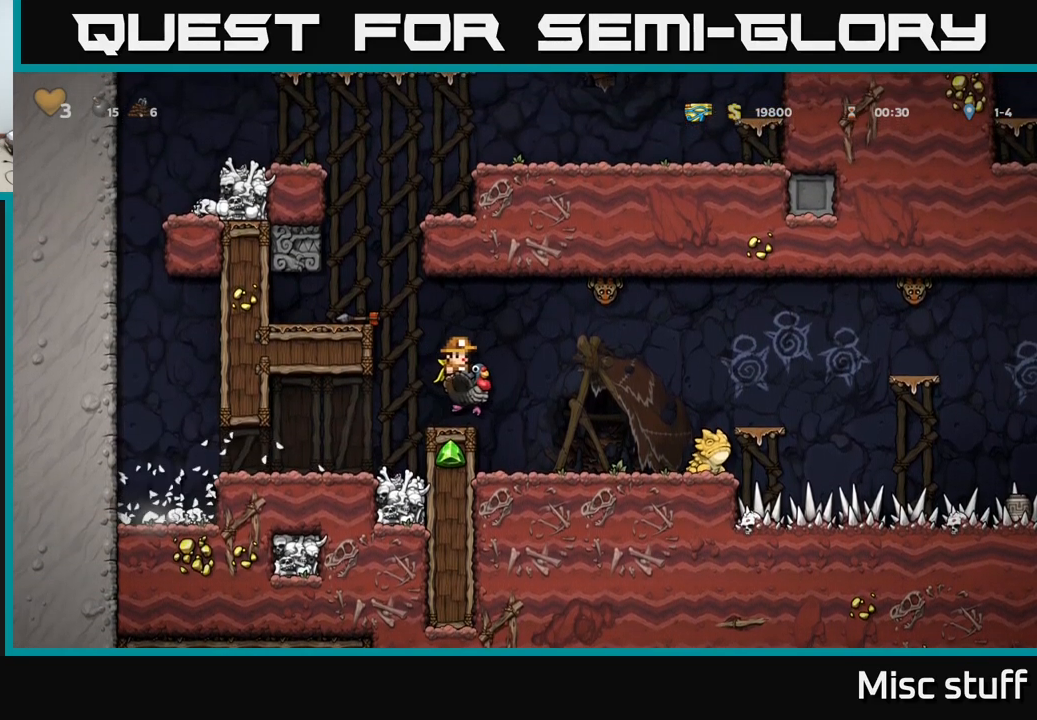
{"buttons": [], "left_stick": "center", "events": [[433, "DPAD_LEFT", "down"], [500, "DPAD_LEFT", "up"]]}
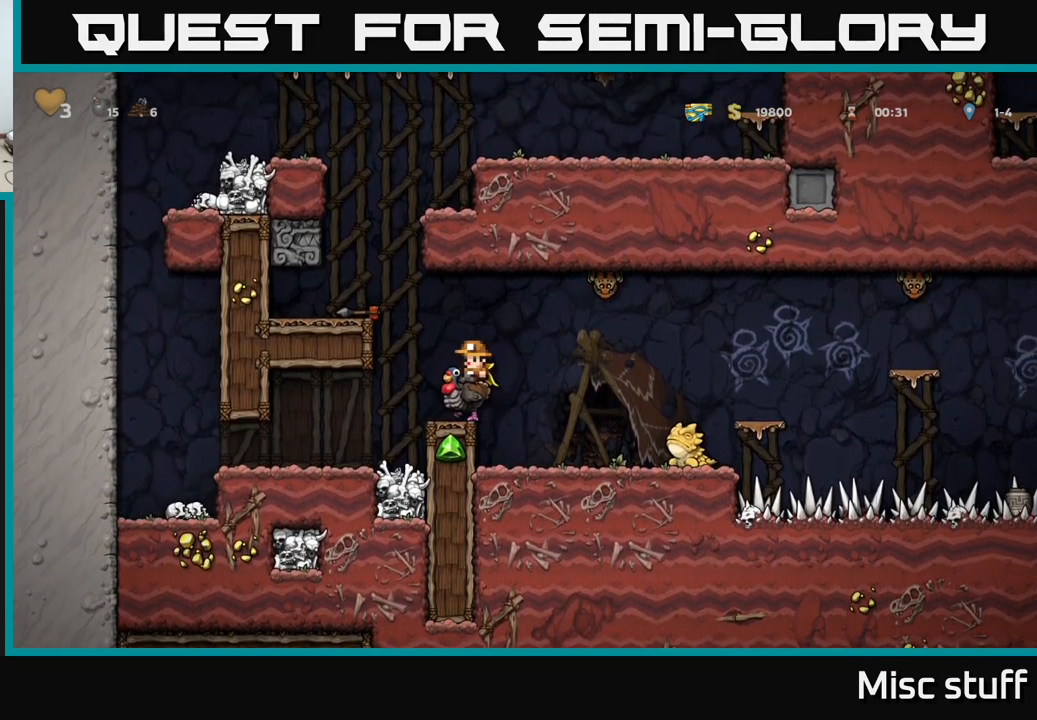
{"buttons": [], "left_stick": "center", "events": [[16, "DPAD_DOWN", "down"], [300, "A", "down"], [383, "A", "up"], [416, "DPAD_DOWN", "up"]]}
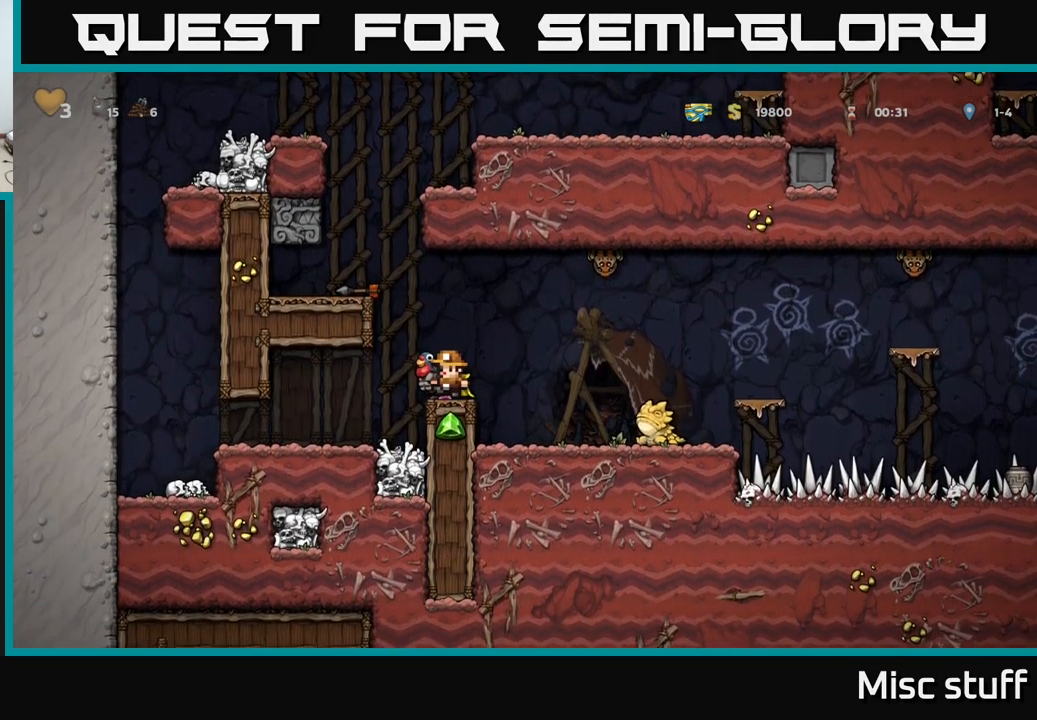
{"buttons": ["DPAD_LEFT"], "left_stick": "center", "events": [[50, "A", "down"], [150, "DPAD_LEFT", "down"], [216, "A", "up"], [400, "A", "down"], [500, "A", "up"]]}
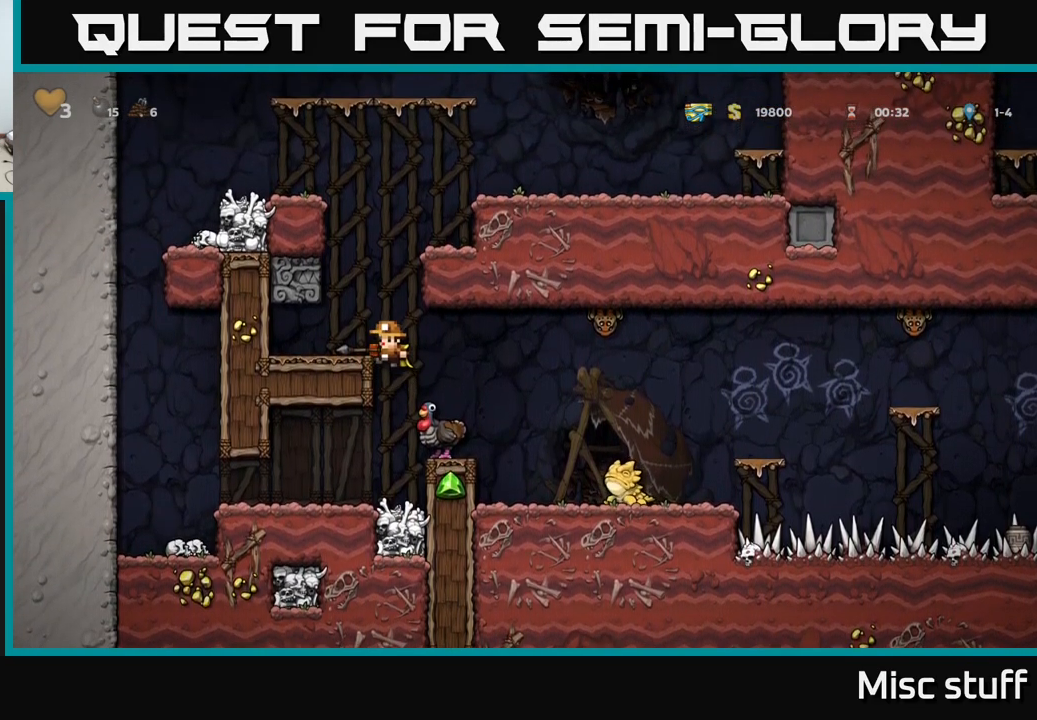
{"buttons": ["DPAD_RIGHT"], "left_stick": "center", "events": [[100, "DPAD_LEFT", "up"], [166, "DPAD_DOWN", "down"], [350, "X", "down"], [466, "DPAD_DOWN", "up"], [483, "X", "up"], [500, "DPAD_RIGHT", "down"]]}
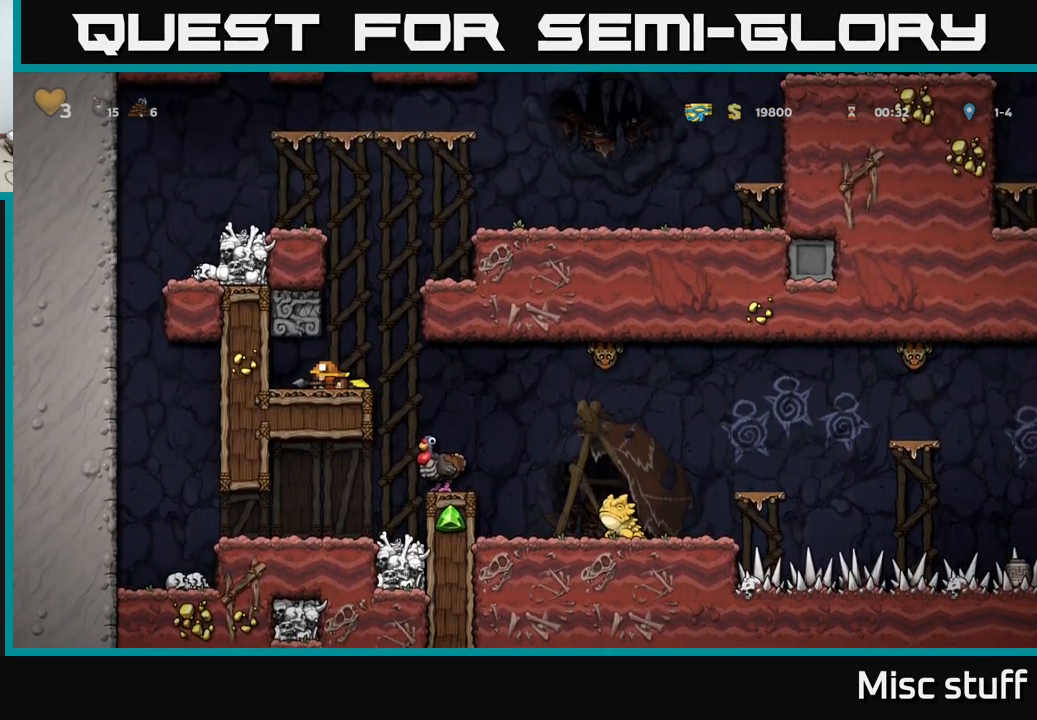
{"buttons": [], "left_stick": "center", "events": [[200, "DPAD_RIGHT", "up"]]}
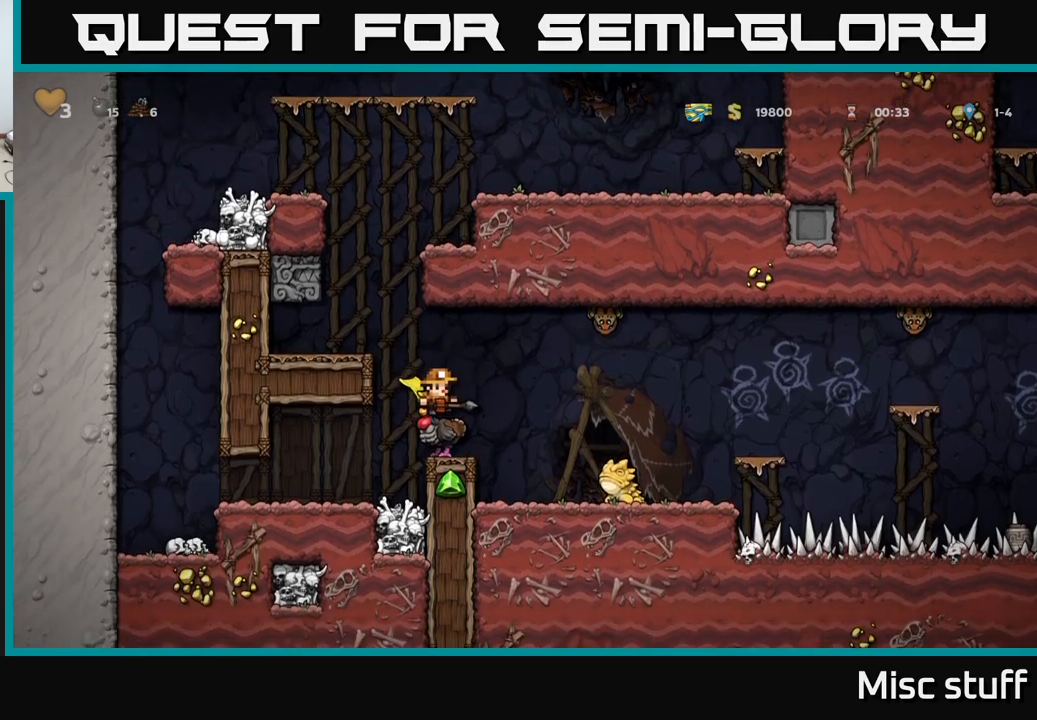
{"buttons": [], "left_stick": "center", "events": [[283, "DPAD_LEFT", "down"], [450, "DPAD_LEFT", "up"]]}
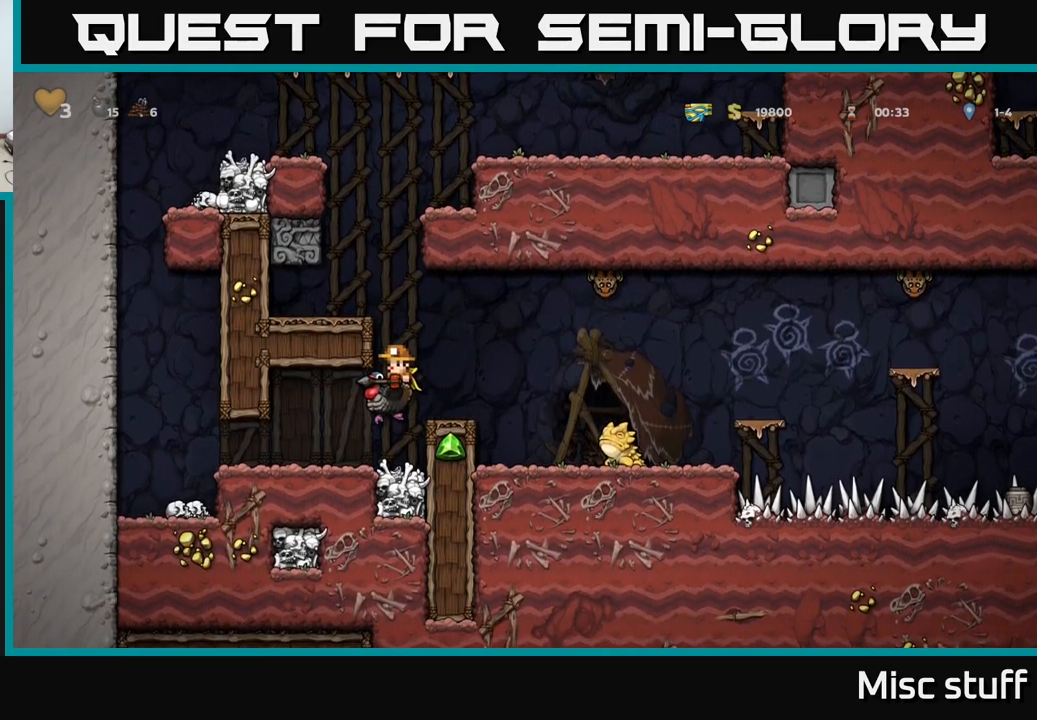
{"buttons": ["DPAD_RIGHT"], "left_stick": "center", "events": [[83, "DPAD_DOWN", "down"], [233, "A", "down"], [283, "DPAD_DOWN", "up"], [333, "A", "up"], [450, "DPAD_RIGHT", "down"]]}
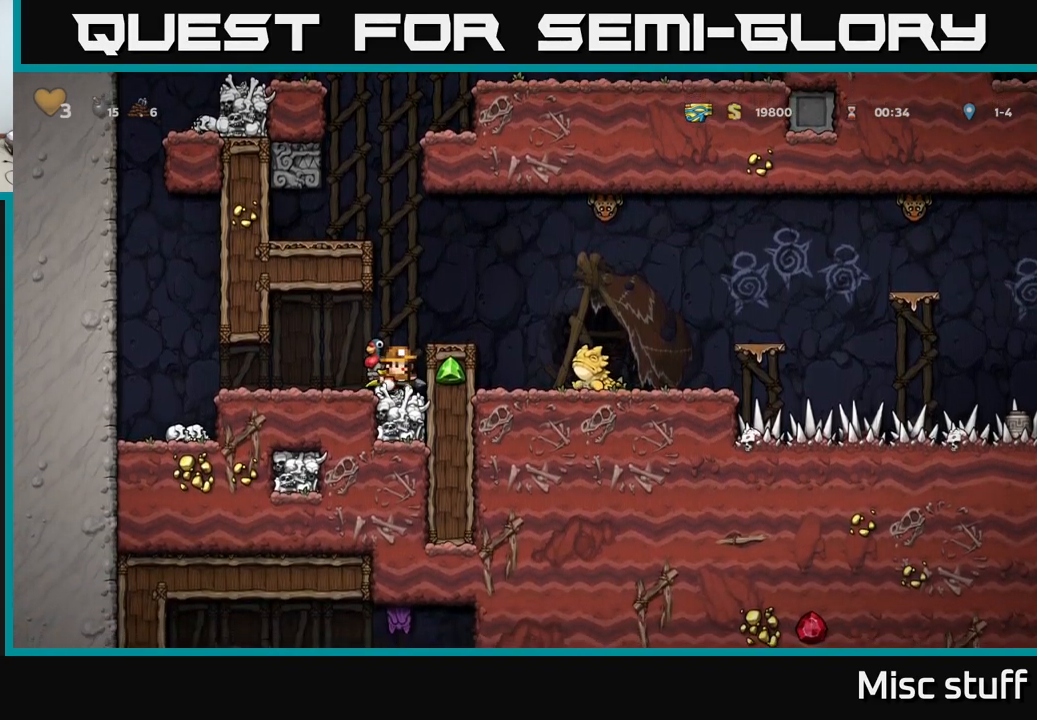
{"buttons": [], "left_stick": "center", "events": [[67, "A", "down"], [67, "DPAD_RIGHT", "up"], [183, "A", "up"], [267, "DPAD_RIGHT", "down"], [317, "DPAD_RIGHT", "up"]]}
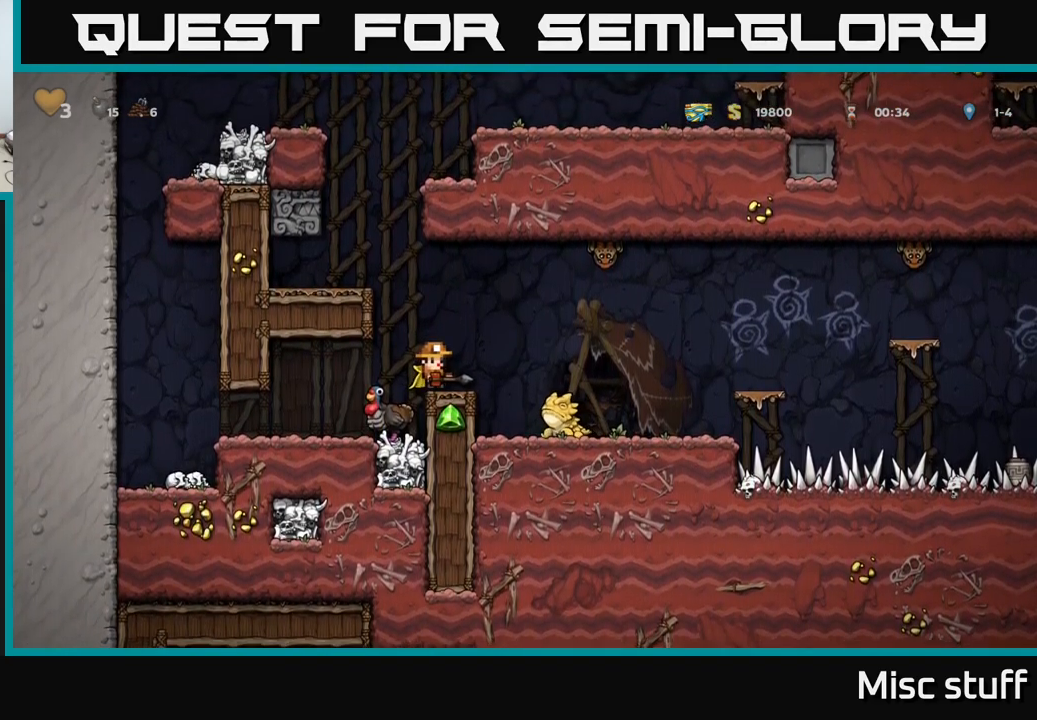
{"buttons": [], "left_stick": "center", "events": [[83, "A", "down"], [83, "DPAD_RIGHT", "down"], [133, "X", "down"], [200, "DPAD_RIGHT", "up"], [233, "A", "up"], [233, "DPAD_LEFT", "down"], [233, "X", "up"], [367, "DPAD_LEFT", "up"]]}
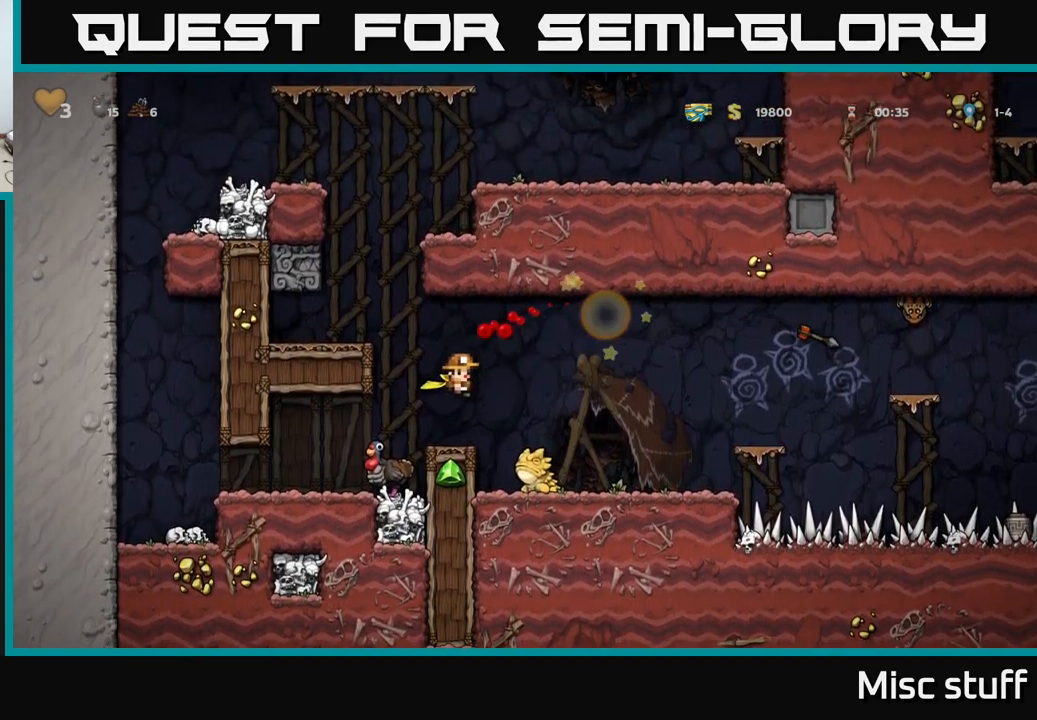
{"buttons": [], "left_stick": "center", "events": [[300, "A", "down"], [333, "DPAD_RIGHT", "down"], [383, "A", "up"], [450, "DPAD_RIGHT", "up"]]}
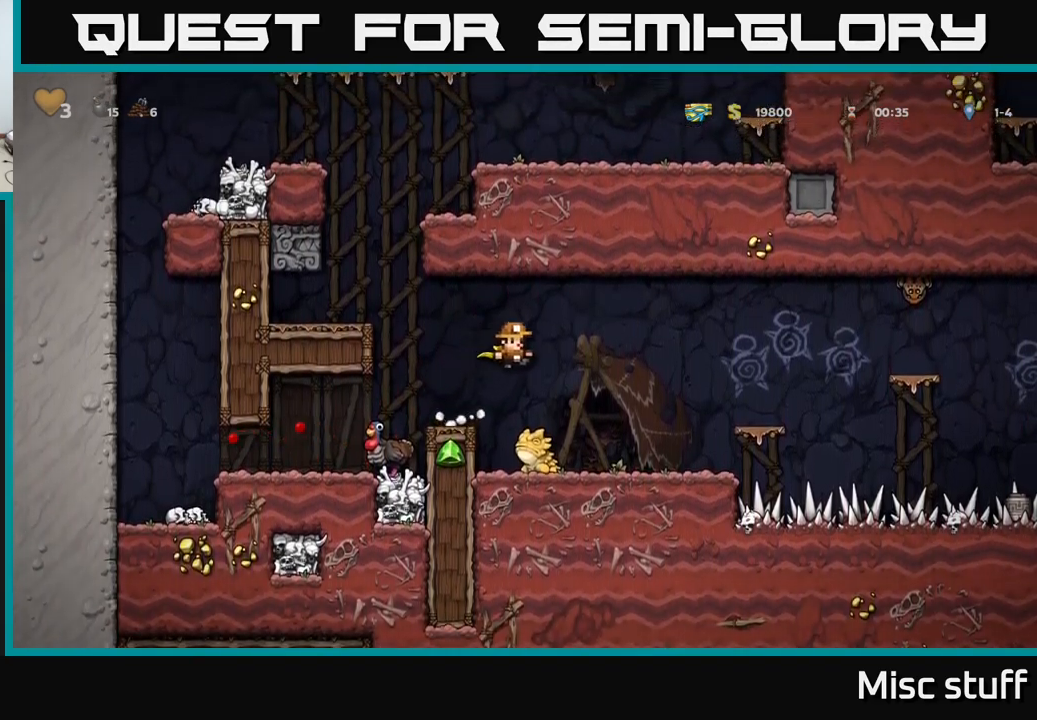
{"buttons": [], "left_stick": "center", "events": []}
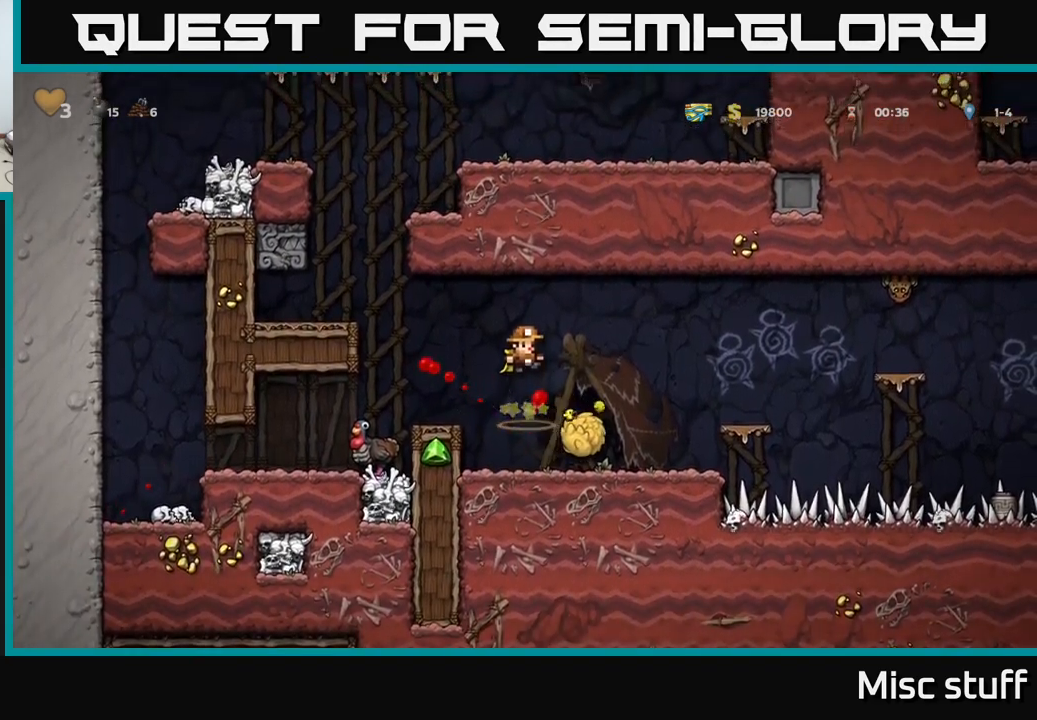
{"buttons": ["X", "DPAD_DOWN"], "left_stick": "center", "events": [[217, "DPAD_RIGHT", "down"], [400, "DPAD_DOWN", "down"], [450, "DPAD_RIGHT", "up"], [500, "X", "down"]]}
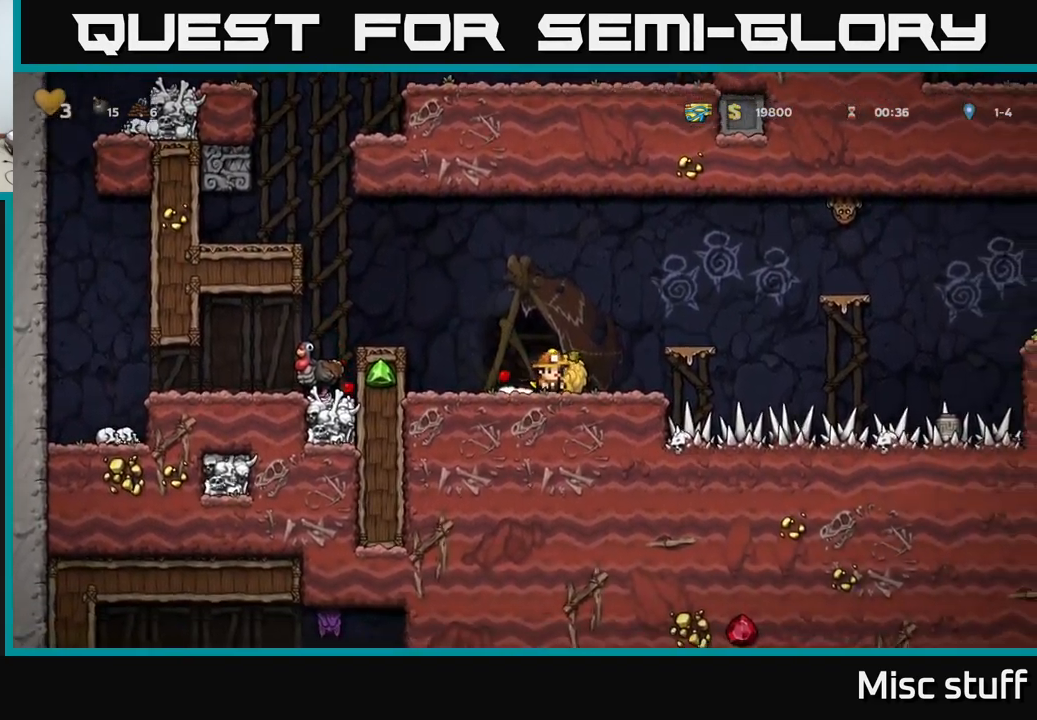
{"buttons": ["DPAD_LEFT"], "left_stick": "center", "events": [[83, "DPAD_DOWN", "up"], [100, "X", "up"], [200, "DPAD_RIGHT", "down"], [250, "A", "down"], [350, "X", "down"], [400, "DPAD_RIGHT", "up"], [433, "A", "up"], [433, "DPAD_LEFT", "down"], [450, "A", "down"], [467, "A", "up"], [467, "X", "up"]]}
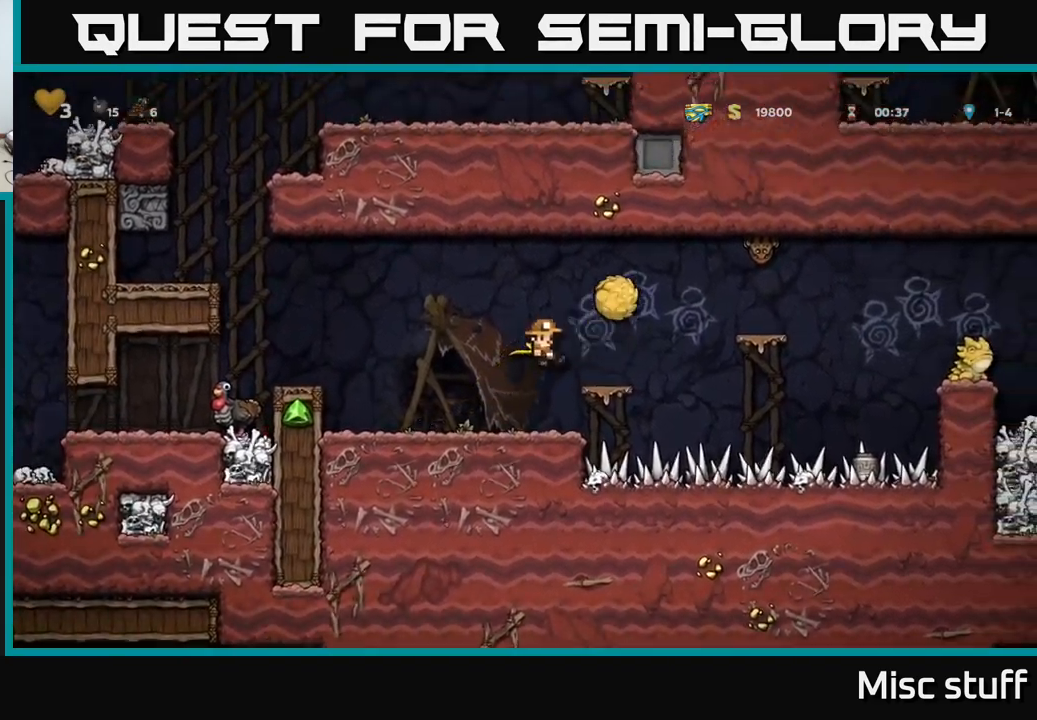
{"buttons": [], "left_stick": "center", "events": [[133, "DPAD_LEFT", "up"]]}
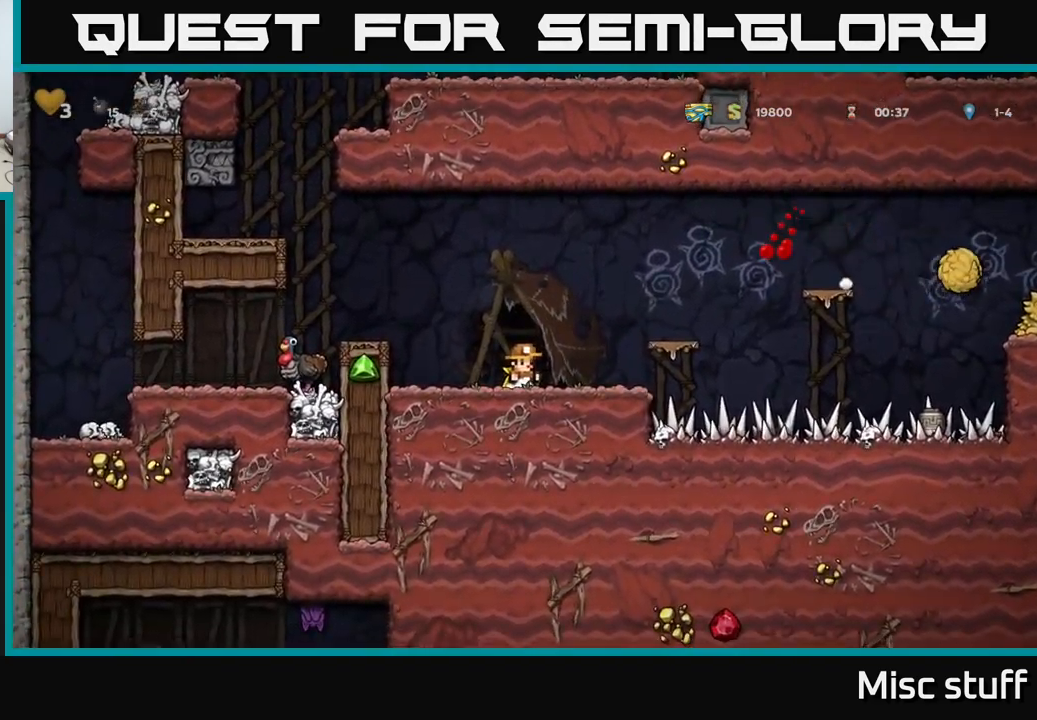
{"buttons": [], "left_stick": "center", "events": []}
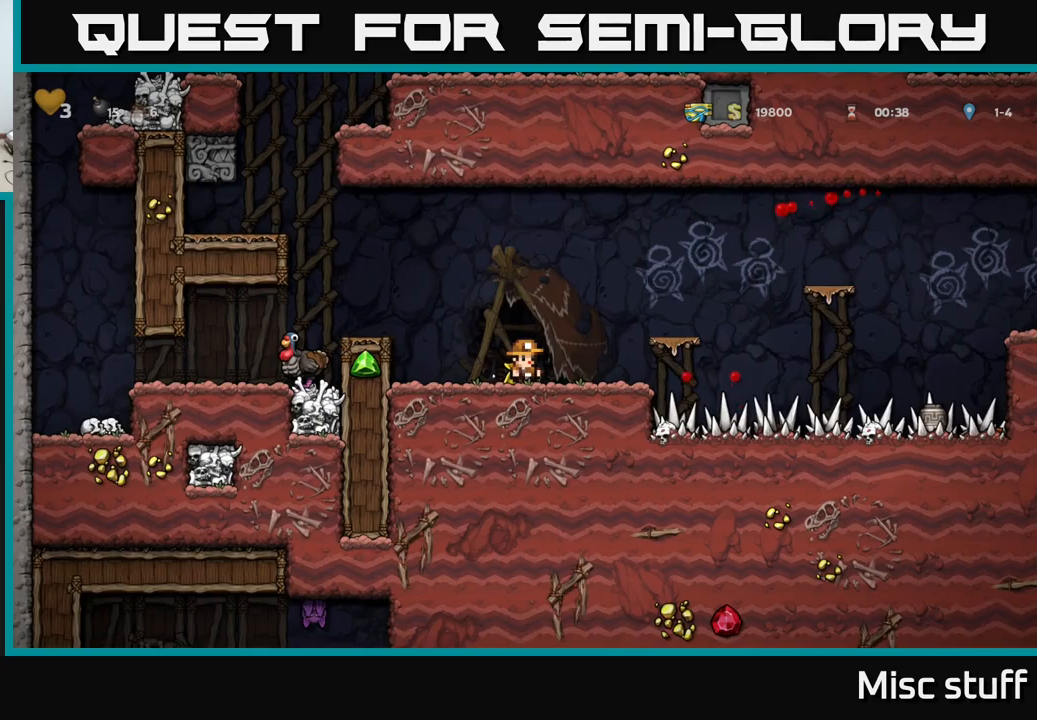
{"buttons": ["A", "DPAD_LEFT"], "left_stick": "center", "events": [[234, "DPAD_LEFT", "down"], [300, "A", "down"]]}
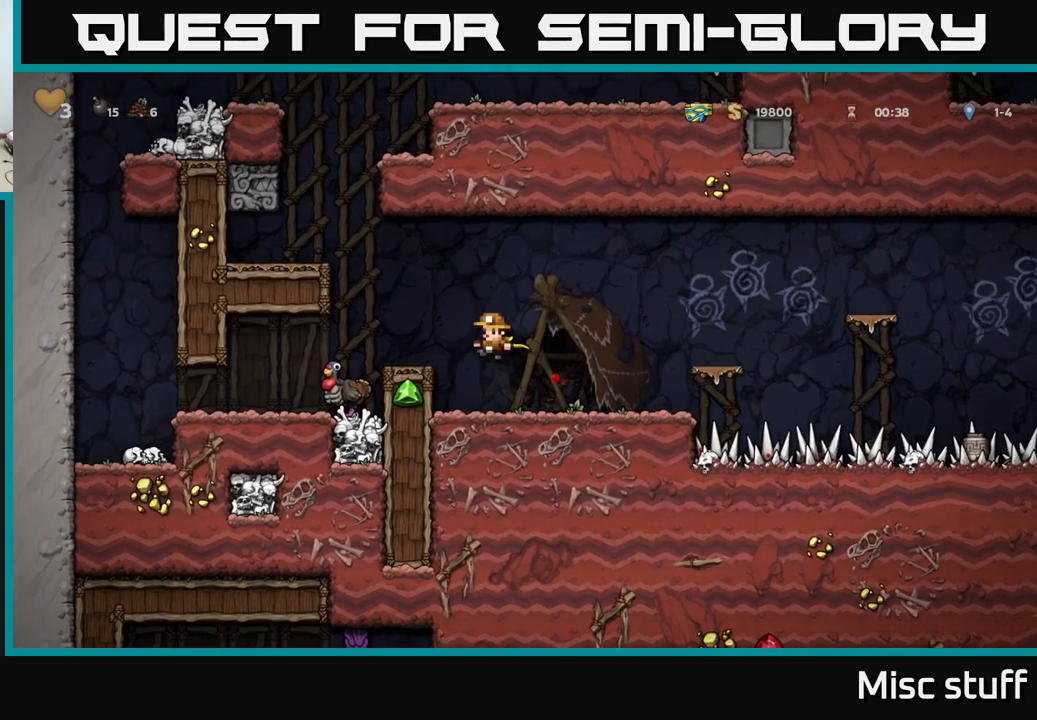
{"buttons": [], "left_stick": "center", "events": [[167, "A", "up"], [234, "DPAD_LEFT", "up"]]}
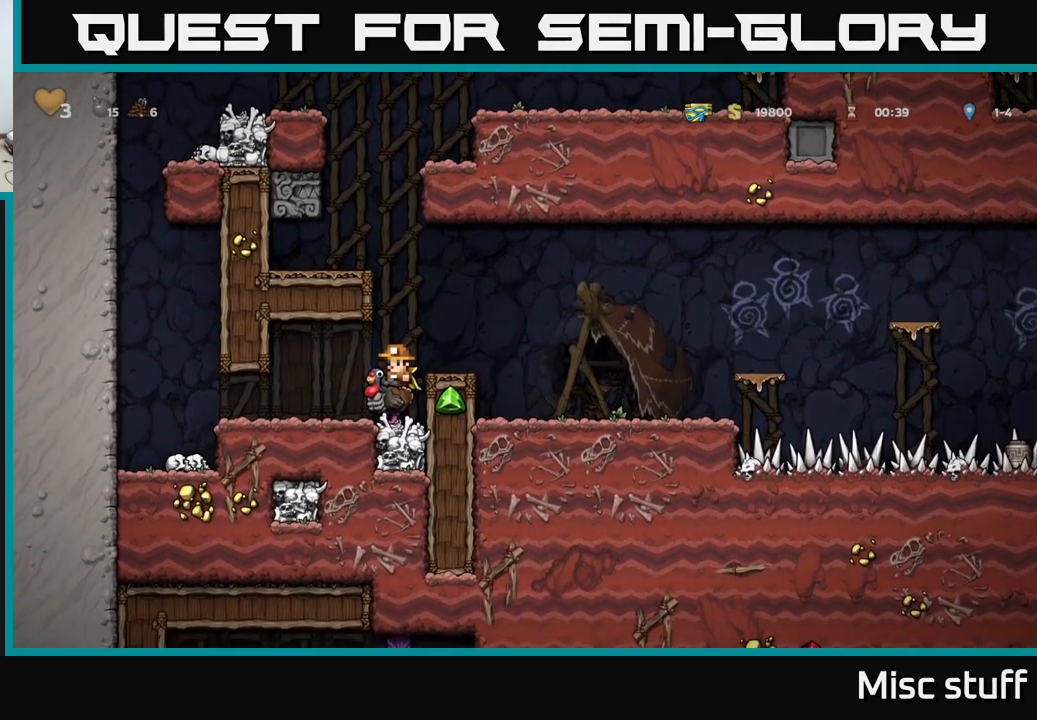
{"buttons": ["DPAD_RIGHT"], "left_stick": "center", "events": [[100, "A", "down"], [134, "DPAD_RIGHT", "down"], [350, "A", "up"]]}
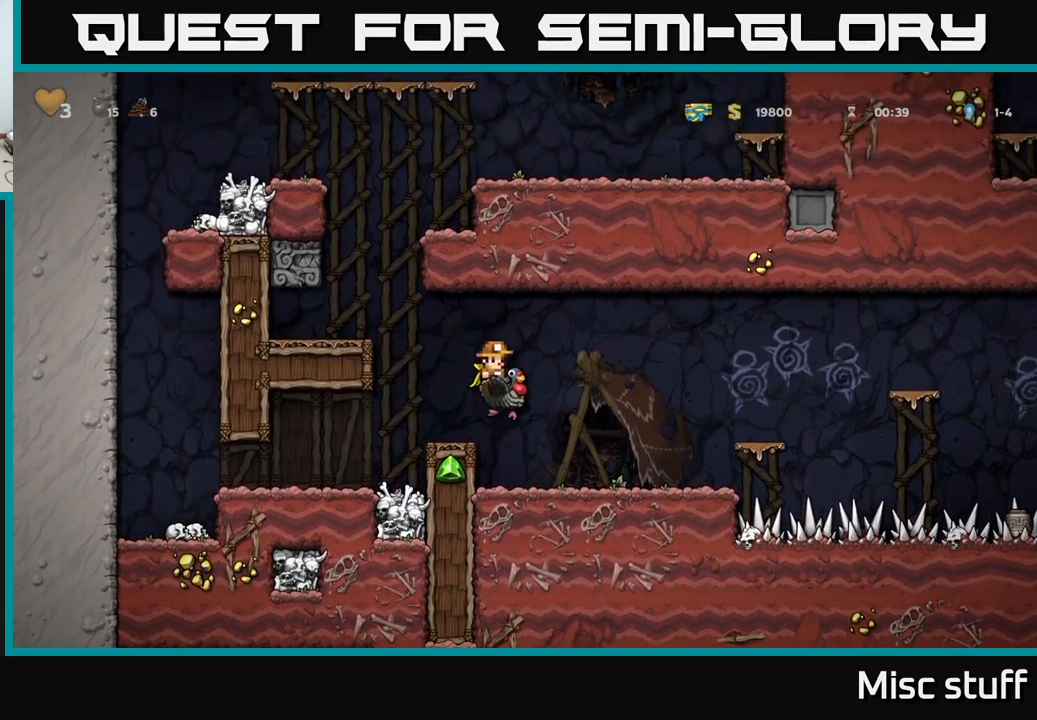
{"buttons": ["A", "DPAD_RIGHT"], "left_stick": "center", "events": [[417, "A", "down"]]}
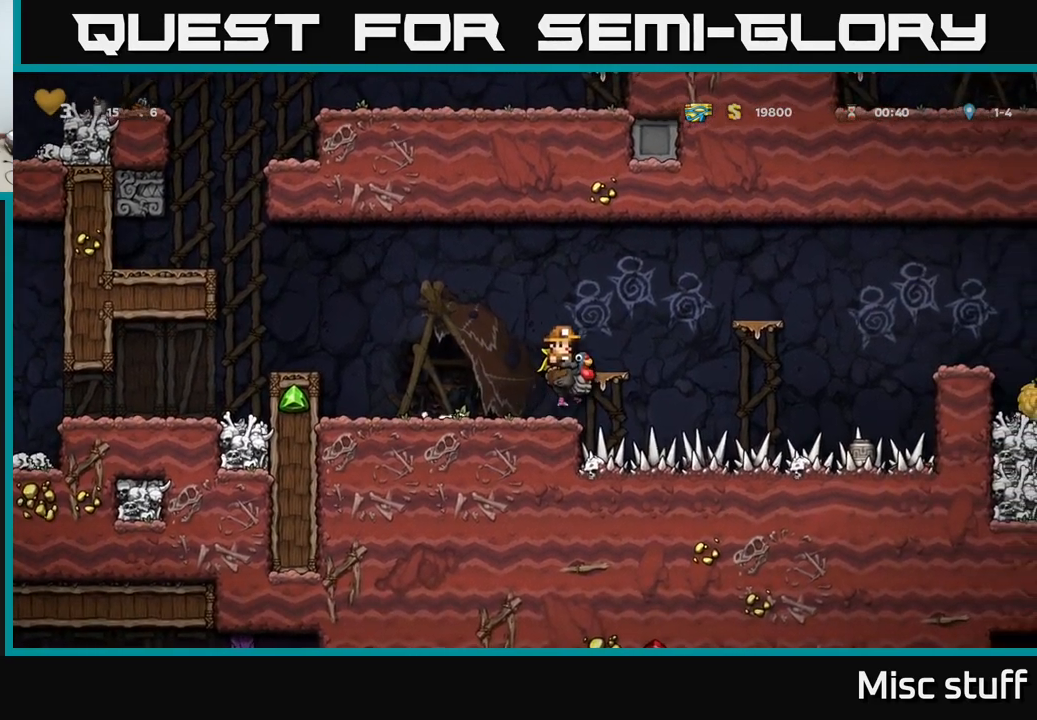
{"buttons": ["A", "DPAD_RIGHT"], "left_stick": "center", "events": [[250, "A", "up"], [384, "A", "down"]]}
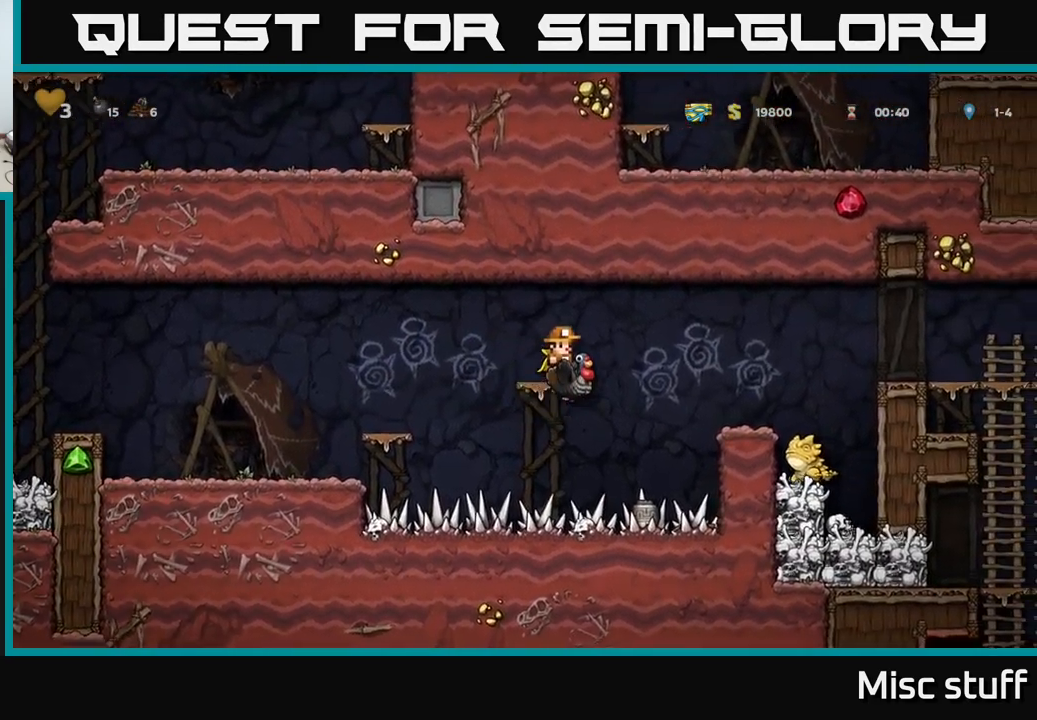
{"buttons": ["A"], "left_stick": "center", "events": [[450, "DPAD_RIGHT", "up"]]}
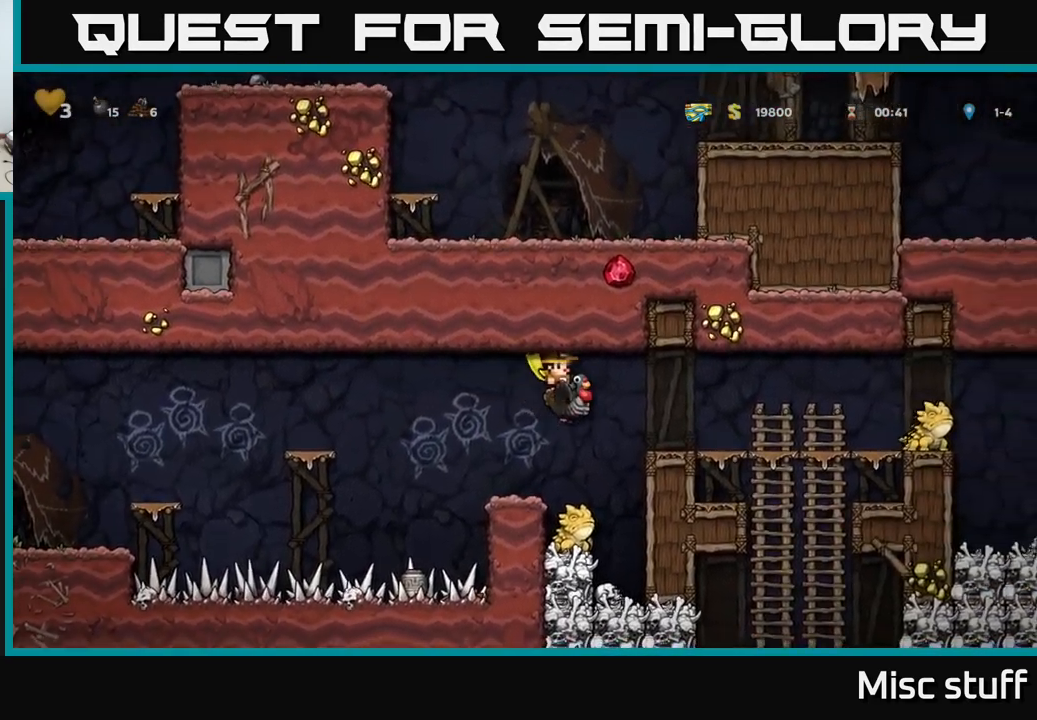
{"buttons": [], "left_stick": "center", "events": [[84, "A", "up"], [117, "DPAD_LEFT", "down"], [167, "DPAD_LEFT", "up"]]}
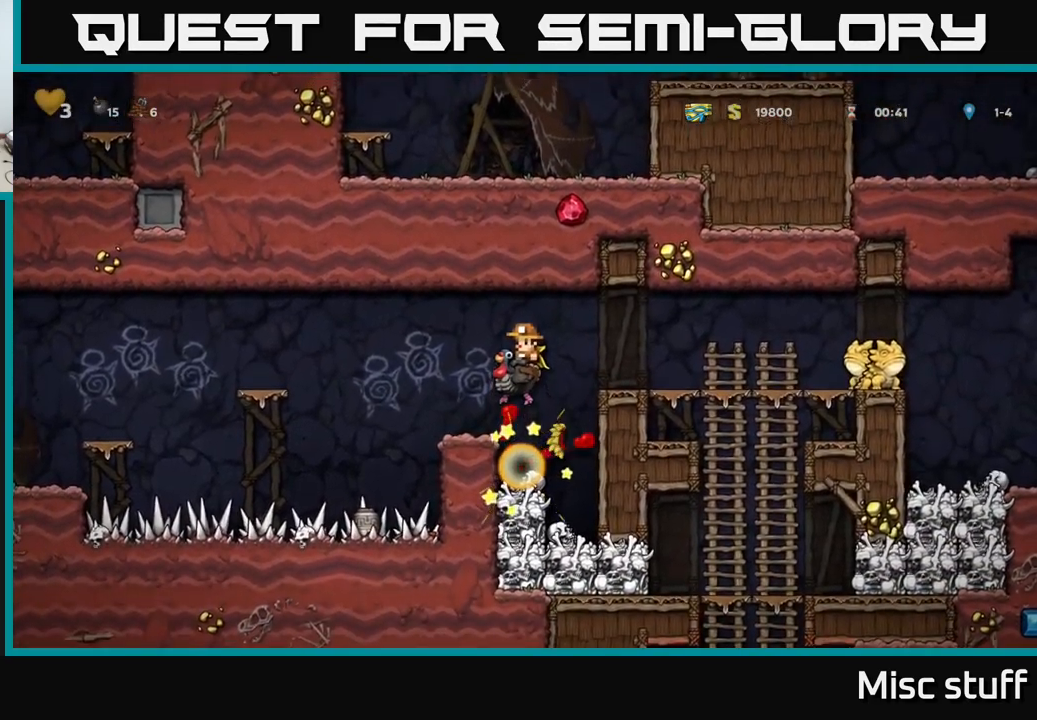
{"buttons": ["A", "DPAD_LEFT"], "left_stick": "center", "events": [[50, "DPAD_RIGHT", "down"], [167, "DPAD_RIGHT", "up"], [234, "A", "down"], [500, "DPAD_LEFT", "down"]]}
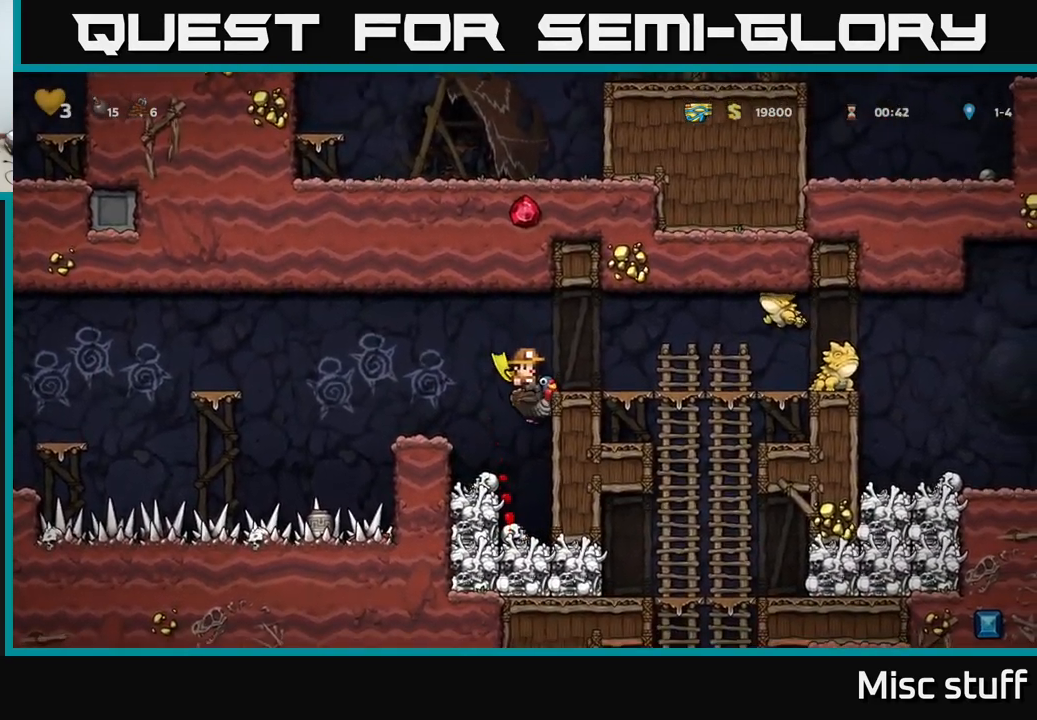
{"buttons": ["DPAD_RIGHT"], "left_stick": "center", "events": [[84, "A", "up"], [184, "DPAD_LEFT", "up"], [350, "DPAD_RIGHT", "down"]]}
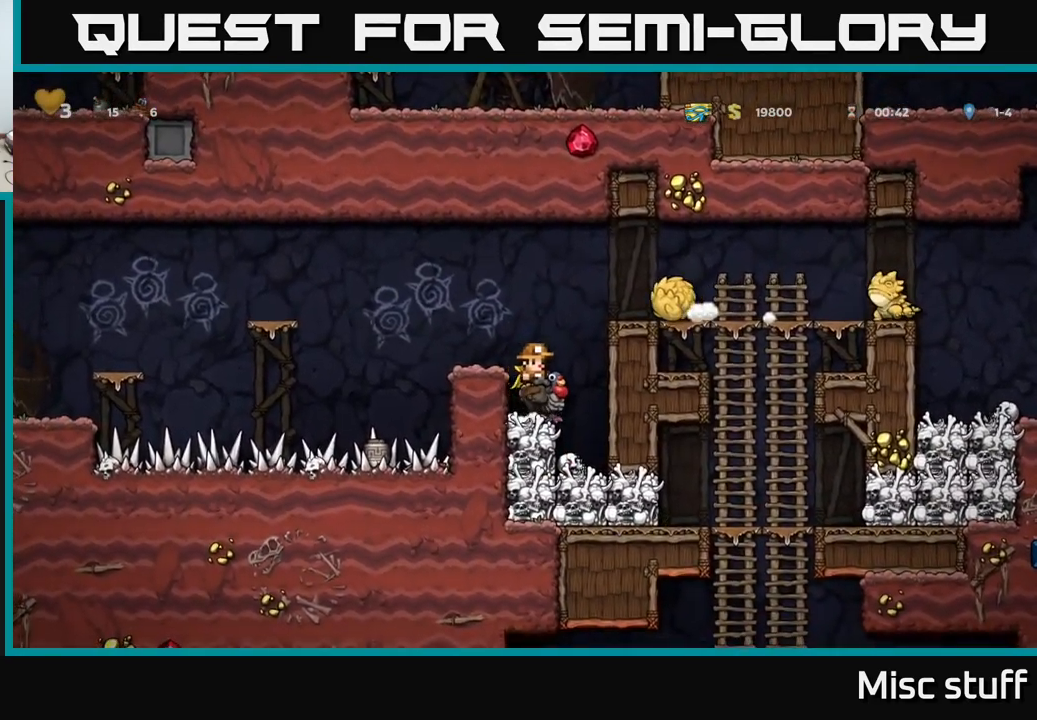
{"buttons": [], "left_stick": "center", "events": [[84, "DPAD_RIGHT", "up"]]}
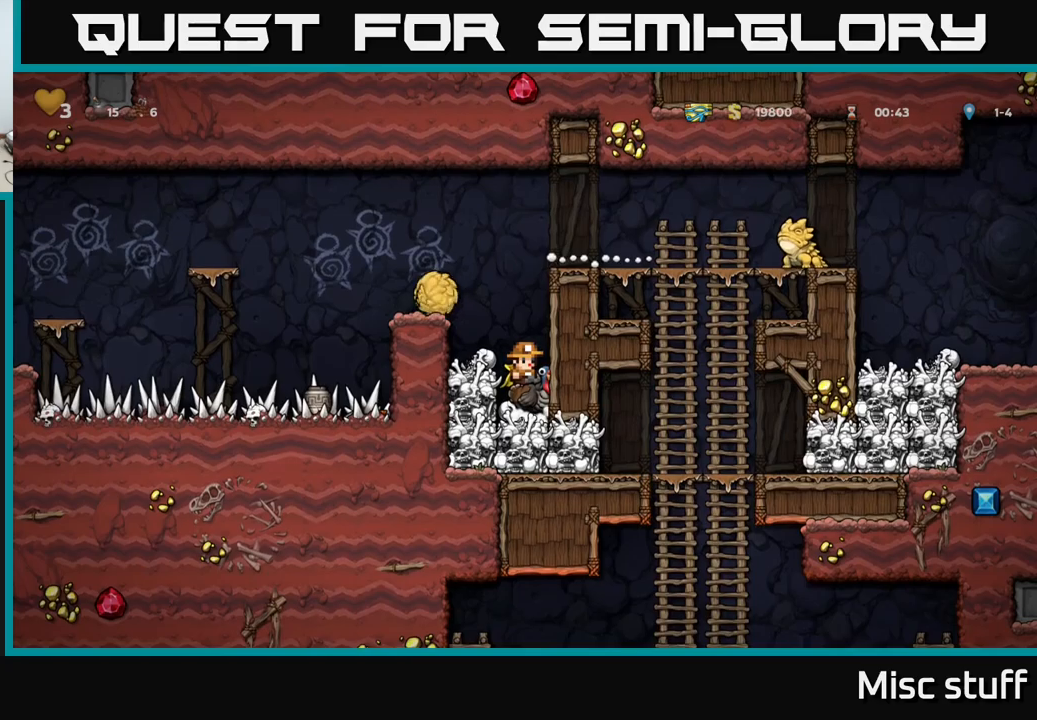
{"buttons": [], "left_stick": "center", "events": []}
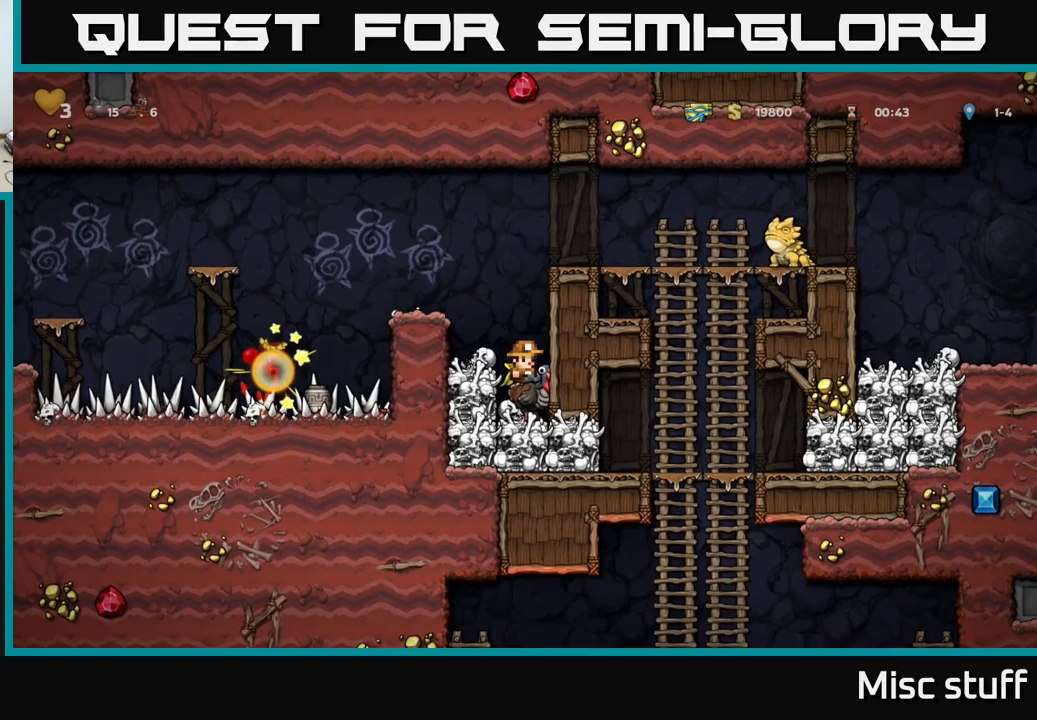
{"buttons": [], "left_stick": "center", "events": [[50, "A", "down"], [250, "A", "up"], [266, "DPAD_LEFT", "down"], [350, "DPAD_LEFT", "up"]]}
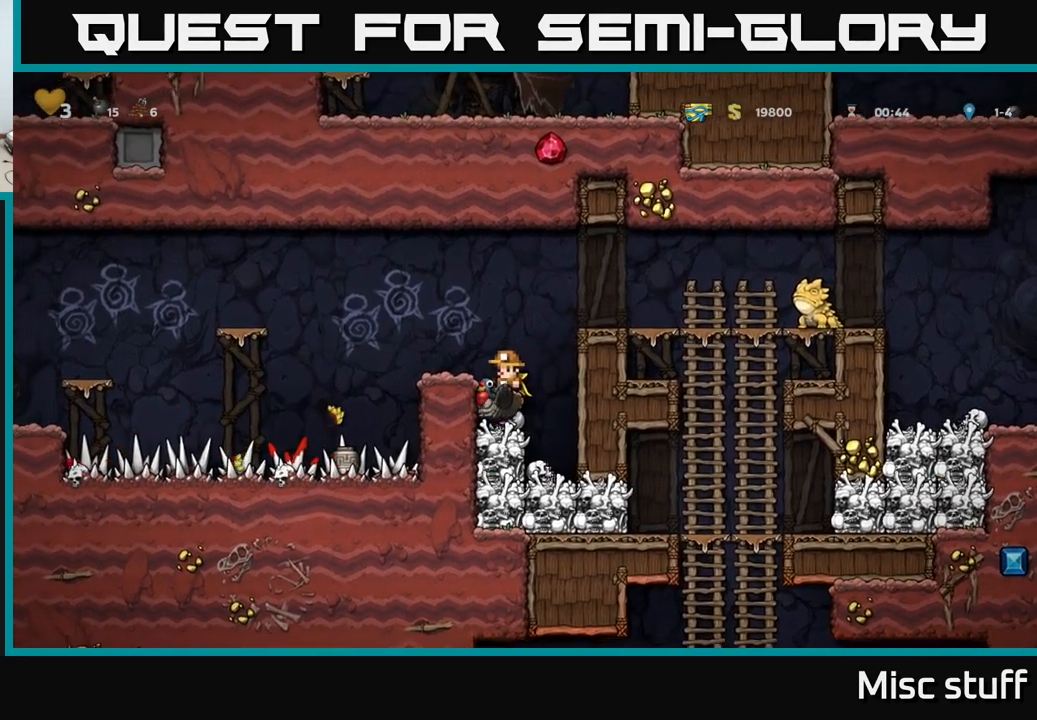
{"buttons": [], "left_stick": "center", "events": [[16, "A", "down"], [183, "A", "up"], [200, "A", "down"], [316, "A", "up"]]}